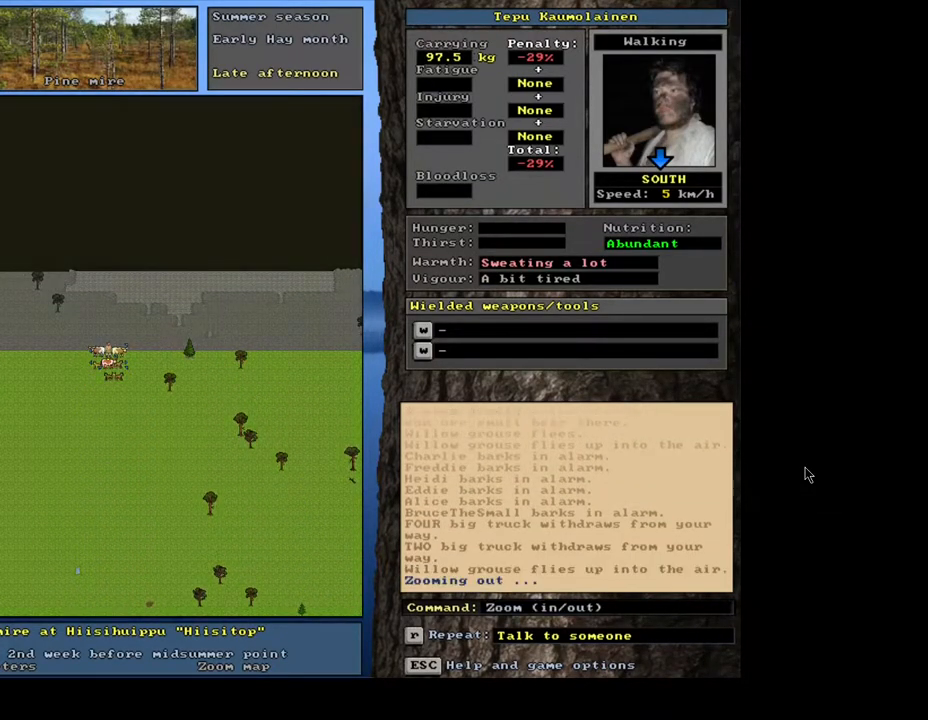
Gameplay with keyboard and mouse; each line is a JSON object with the keys and mouse buttons held at the frame after it. "events" lists presses ("down") and releases ("up") of ".", "/", "0", "1", "2", "3", "4", "5", "6", "7", "8", "9", "a", "alt_l", "alt_r", "b", "backslash", "backspace", "c", "caps_lock", "comma", "ctrl_l", "ctrl_r", "d", "e", "equals", "escape", "f", "f1", "f10", "f11", "f12", "f2", "f3", "f4", "f5", "f6", "f7", "f8", "f9", "g", "h", "i", "j", "k", "l", "lbracket", "left", "m", "minus", "n", "num0", "num1", "num2", "num3", "num4", "num5", "num6", "num7", "num8", "num9", "o", "p", "q", "quote", "r", "rbracket", "return", "right", "s", "semicolon", "shift_l", "shift_r", "space", "super", "t", "tab", "tilde", "u", "up", "v", "w", "x", "y", "z", "mouse_left", "mouse_wheel", "mouse_right", "mouse_mb4" and "mouse_mb5" between this image and that frame as [ms after this image, input, new state], when the widget could be followed in between; "down" appears only as held states. "mouse_left", "mouse_wheel", "mouse_right", "mouse_mb4", "mouse_mb5" = the "left", "wheel", "right", "mb4", "mb5" buttons of the "mouse" list. No other keys are recorded. "wheel" means that the mouse wheel is clicked or scrolled. Mouse movement is not recorded. Not read: other_keys.
{"keys": [], "mouse": [], "events": []}
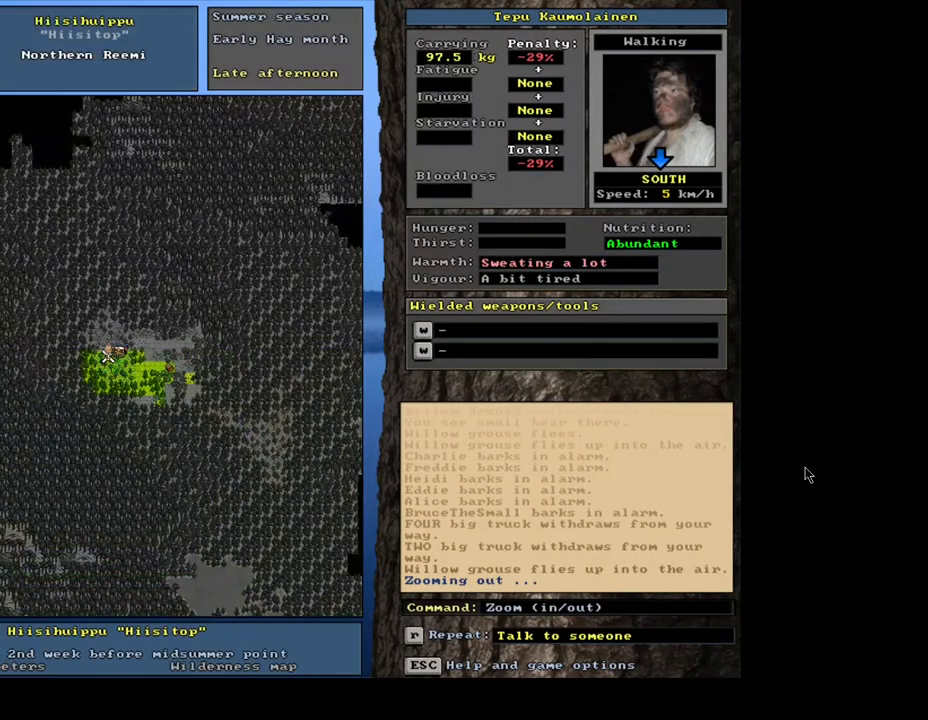
{"keys": ["ctrl_l"], "mouse": [], "events": [[433, "ctrl_l", "down"]]}
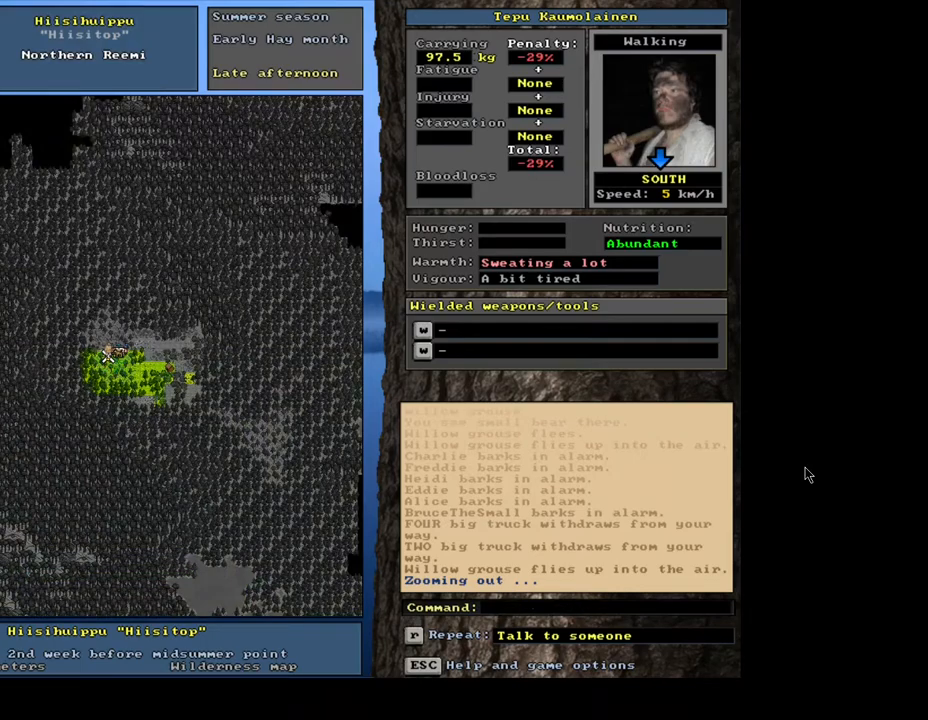
{"keys": ["ctrl_l"], "mouse": [], "events": [[50, "num7", "down"], [150, "num7", "up"], [383, "num4", "down"], [467, "num4", "up"]]}
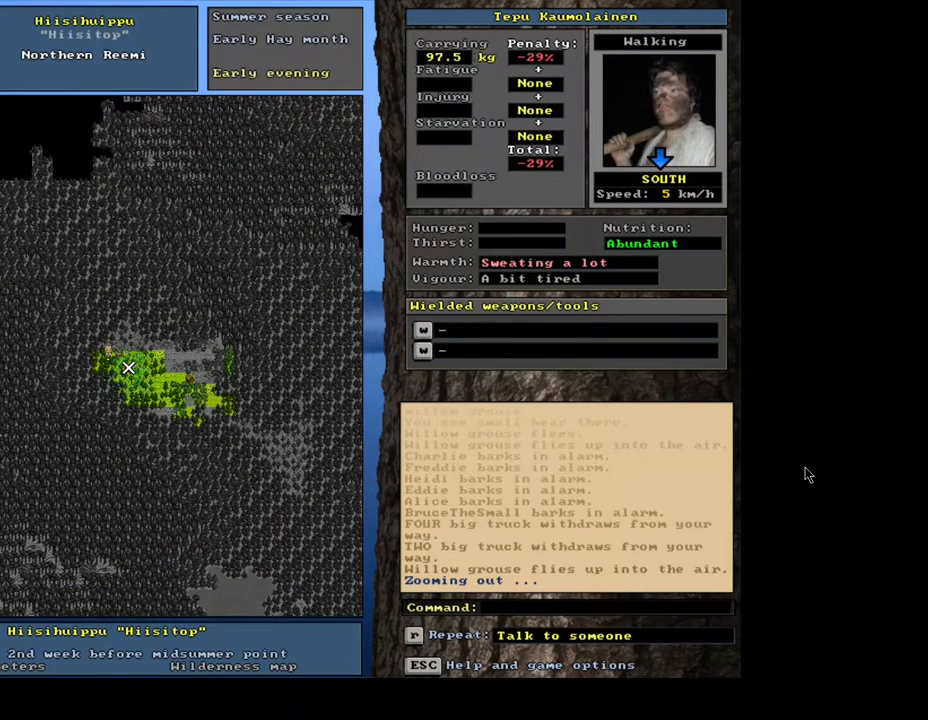
{"keys": ["ctrl_l"], "mouse": [], "events": [[100, "num4", "down"], [200, "num4", "up"], [383, "num1", "down"], [500, "num1", "up"]]}
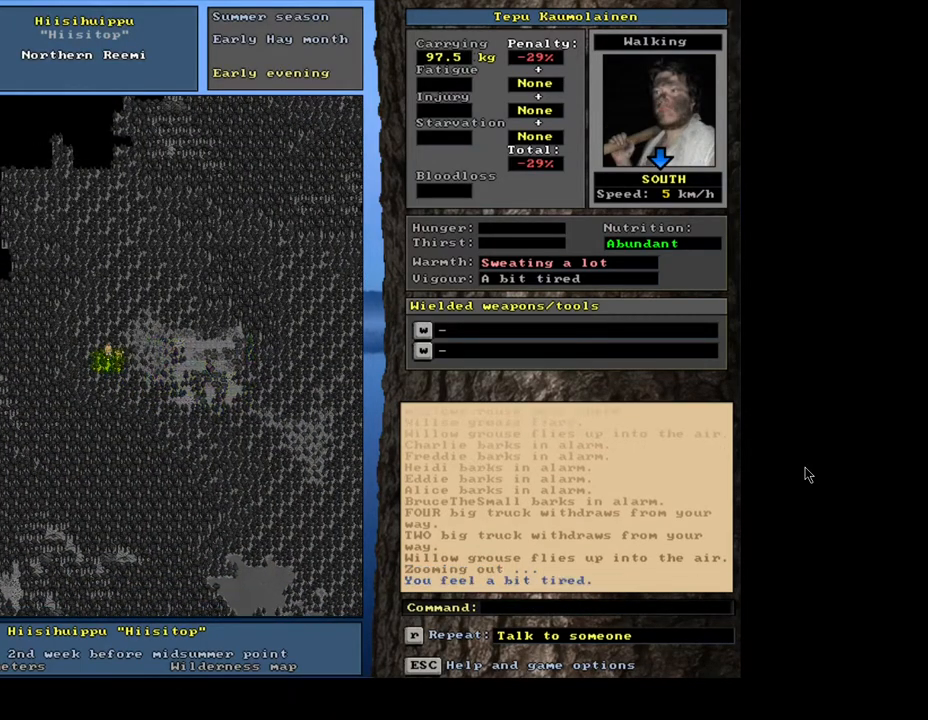
{"keys": ["ctrl_l", "num1"], "mouse": [], "events": [[67, "num1", "down"], [183, "num1", "up"], [283, "num1", "down"], [400, "num1", "up"], [467, "num1", "down"]]}
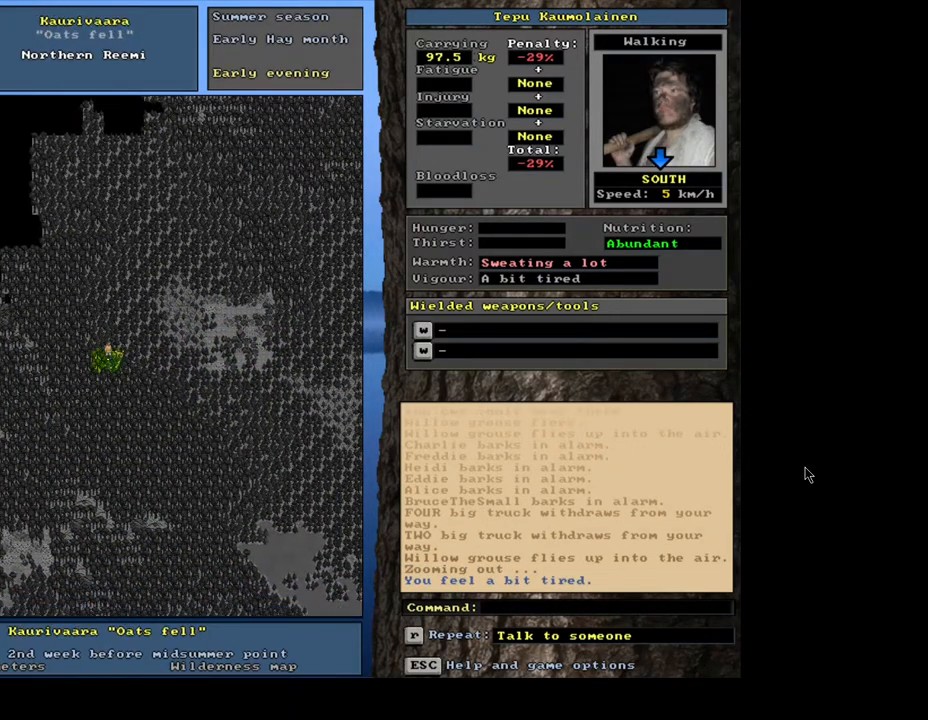
{"keys": ["ctrl_l"], "mouse": [], "events": [[83, "num1", "up"], [150, "num1", "down"], [267, "num1", "up"], [367, "num1", "down"], [500, "num1", "up"]]}
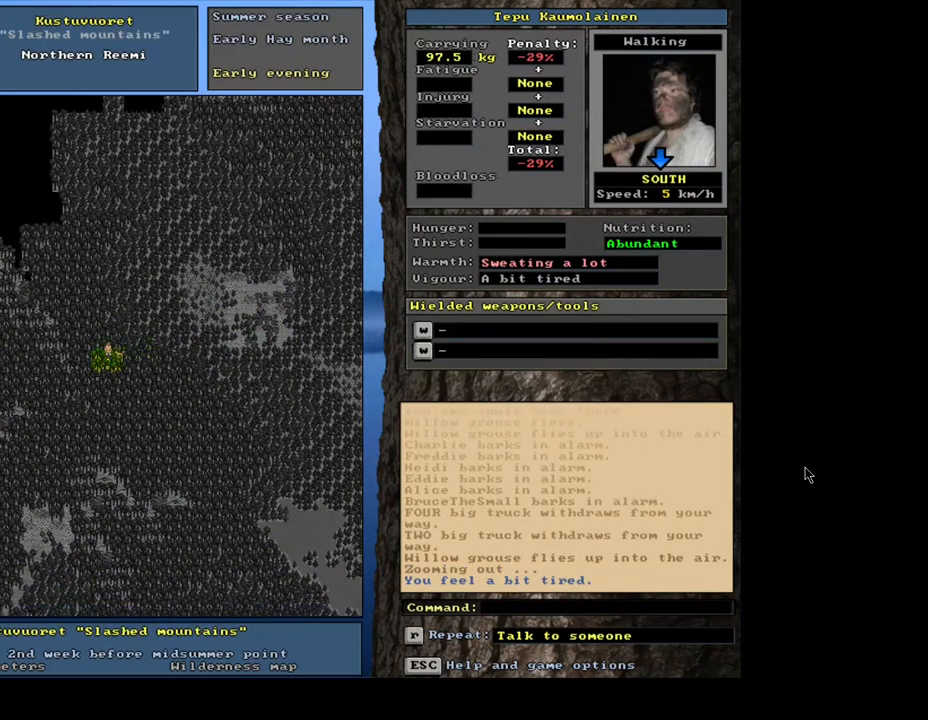
{"keys": ["ctrl_l"], "mouse": [], "events": [[117, "num2", "down"], [250, "num2", "up"], [367, "num2", "down"], [467, "num2", "up"]]}
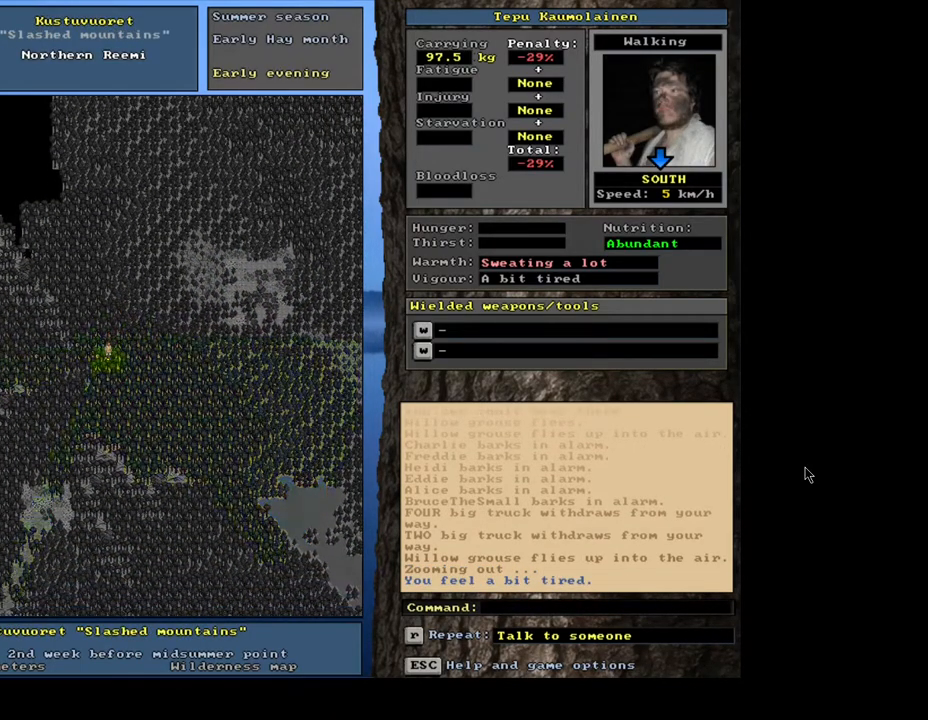
{"keys": ["ctrl_l", "num2"], "mouse": [], "events": [[33, "num2", "down"], [167, "num2", "up"], [250, "num2", "down"], [417, "num2", "up"], [500, "num2", "down"]]}
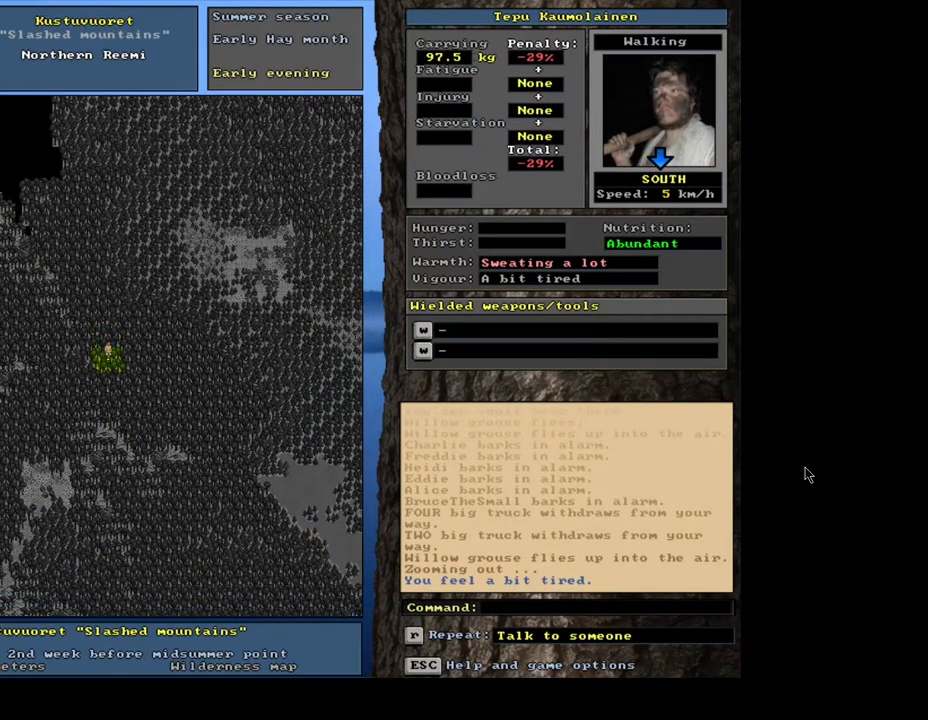
{"keys": ["ctrl_l", "num2"], "mouse": [], "events": [[67, "num2", "up"], [100, "num2", "down"], [200, "num2", "up"], [283, "num2", "down"], [367, "num2", "up"], [433, "num2", "down"]]}
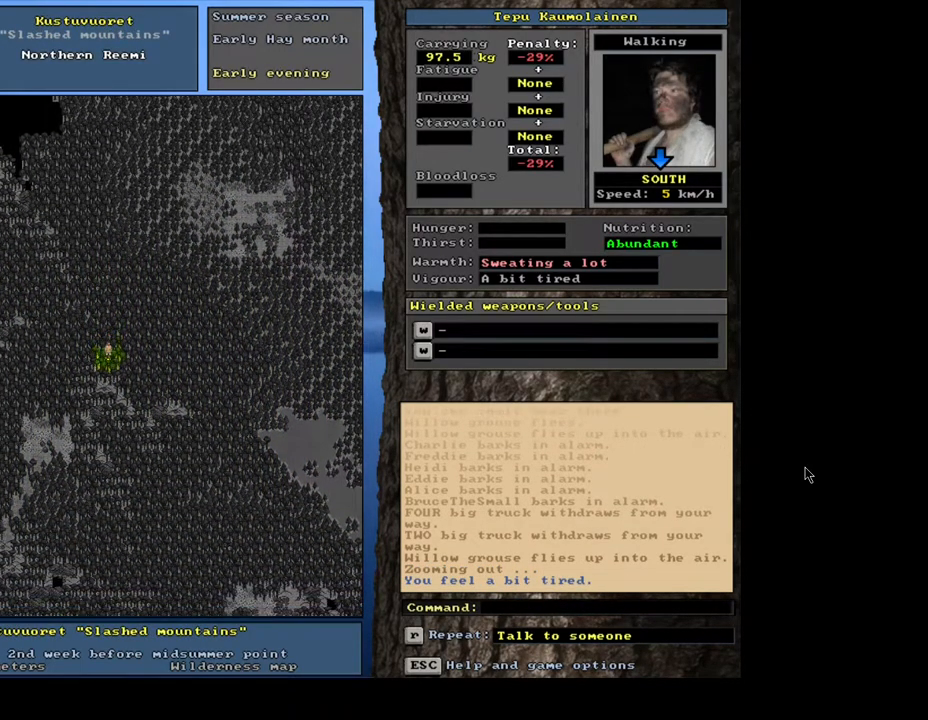
{"keys": ["ctrl_l", "num2"], "mouse": [], "events": [[33, "num2", "up"], [133, "num2", "down"], [200, "num2", "up"], [267, "num2", "down"], [400, "num2", "up"], [467, "num2", "down"]]}
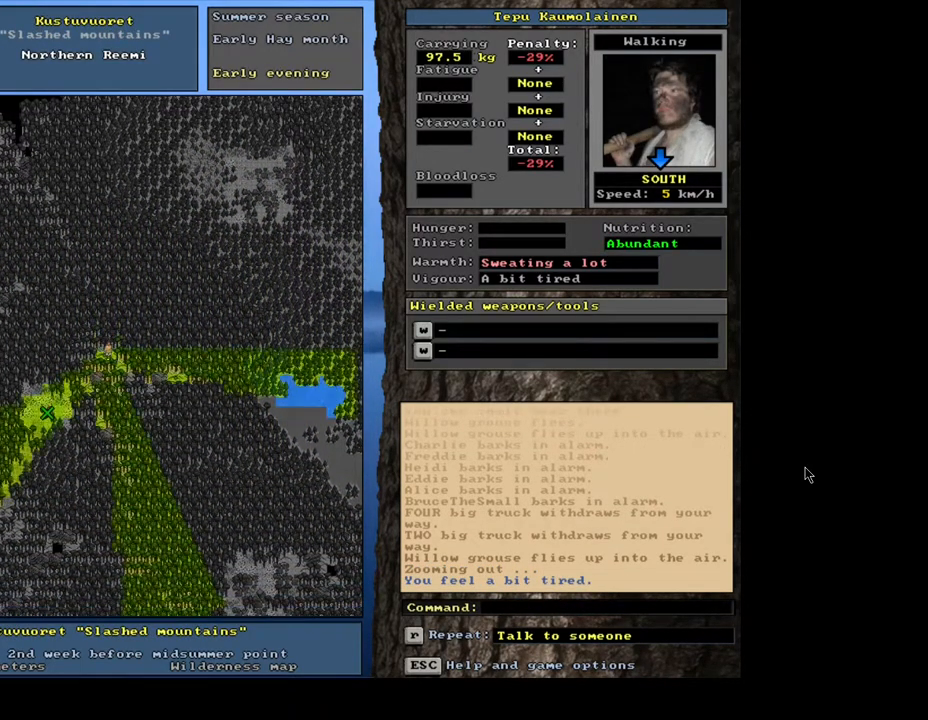
{"keys": ["ctrl_l"], "mouse": [], "events": [[83, "num2", "up"]]}
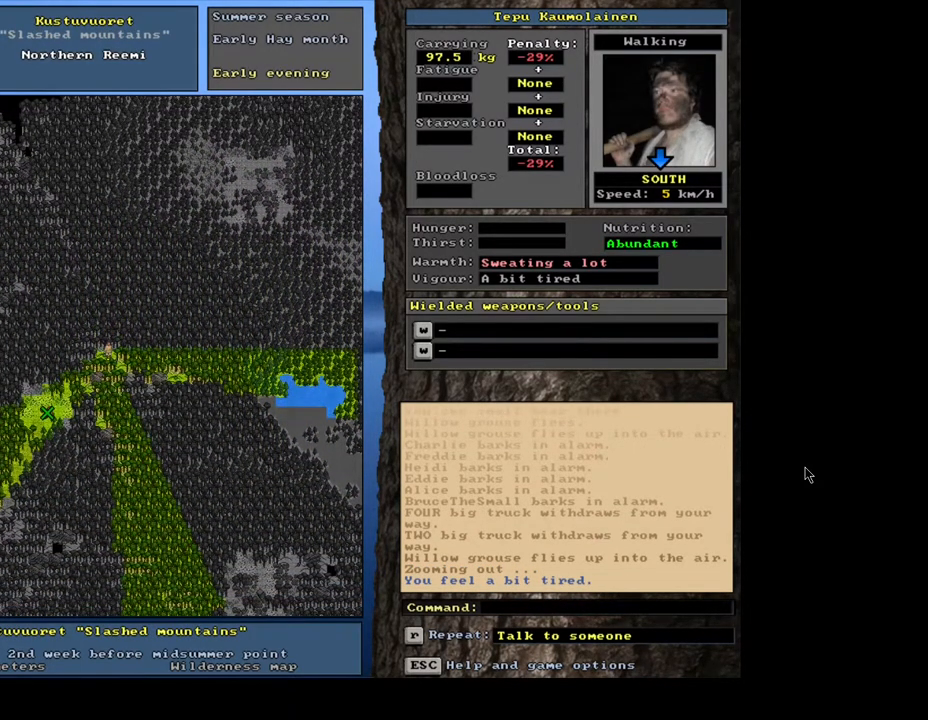
{"keys": ["ctrl_l"], "mouse": [], "events": [[350, "num1", "down"], [500, "num1", "up"]]}
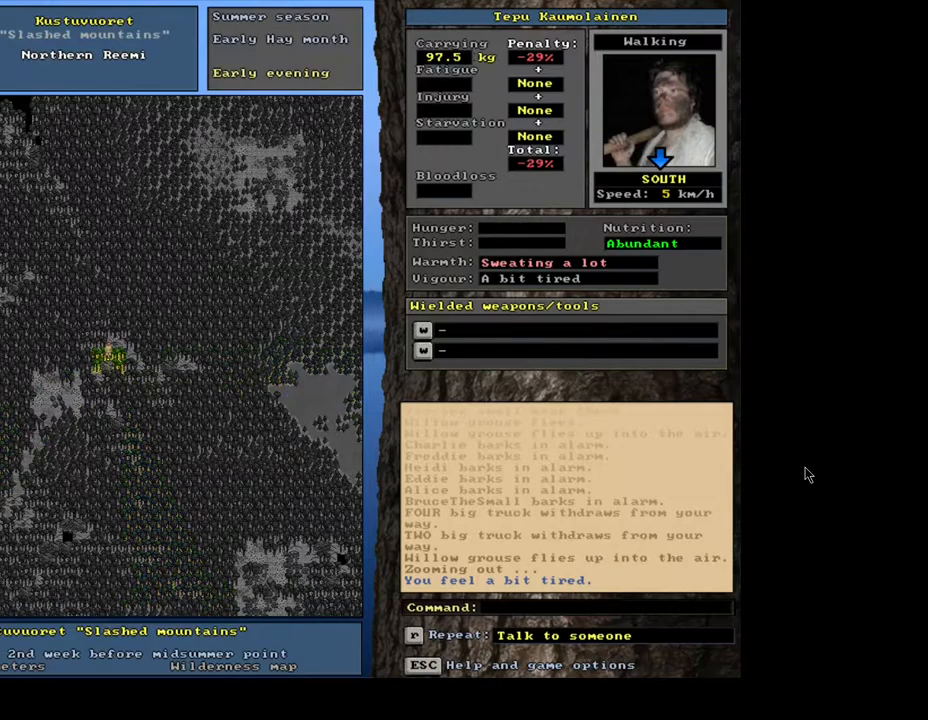
{"keys": ["ctrl_l"], "mouse": [], "events": [[267, "num2", "down"], [383, "num2", "up"]]}
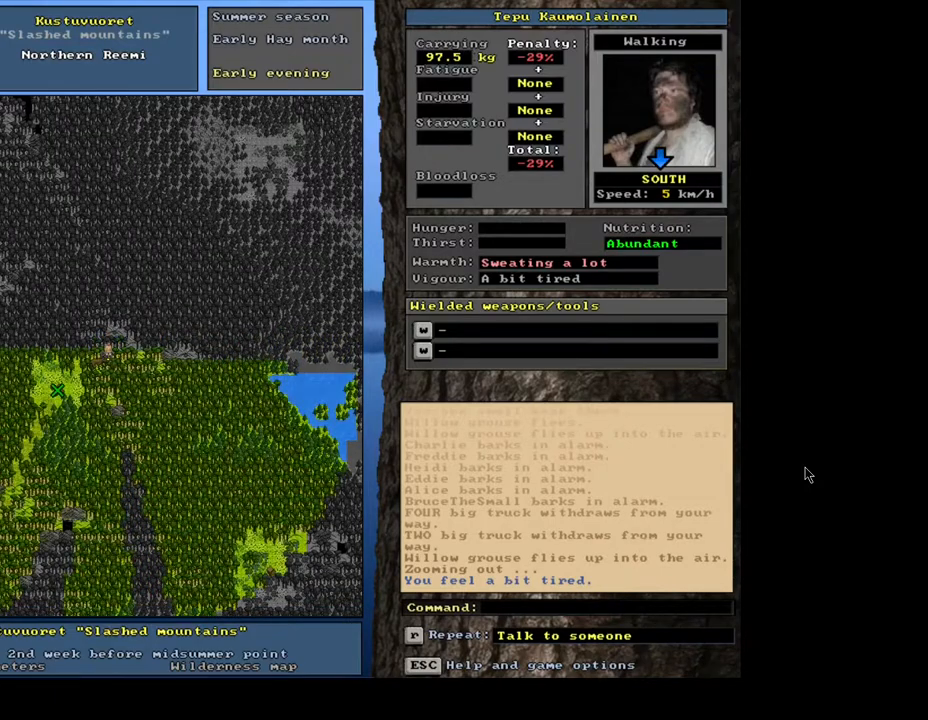
{"keys": [], "mouse": [], "events": [[83, "ctrl_l", "up"]]}
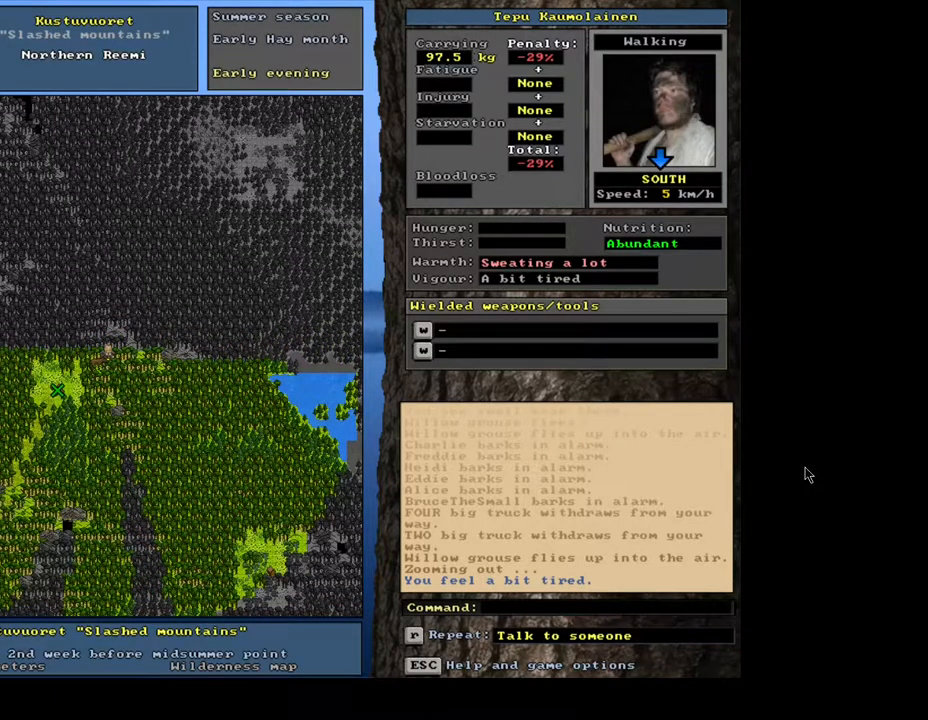
{"keys": [], "mouse": [], "events": [[300, "num6", "down"], [383, "num6", "up"]]}
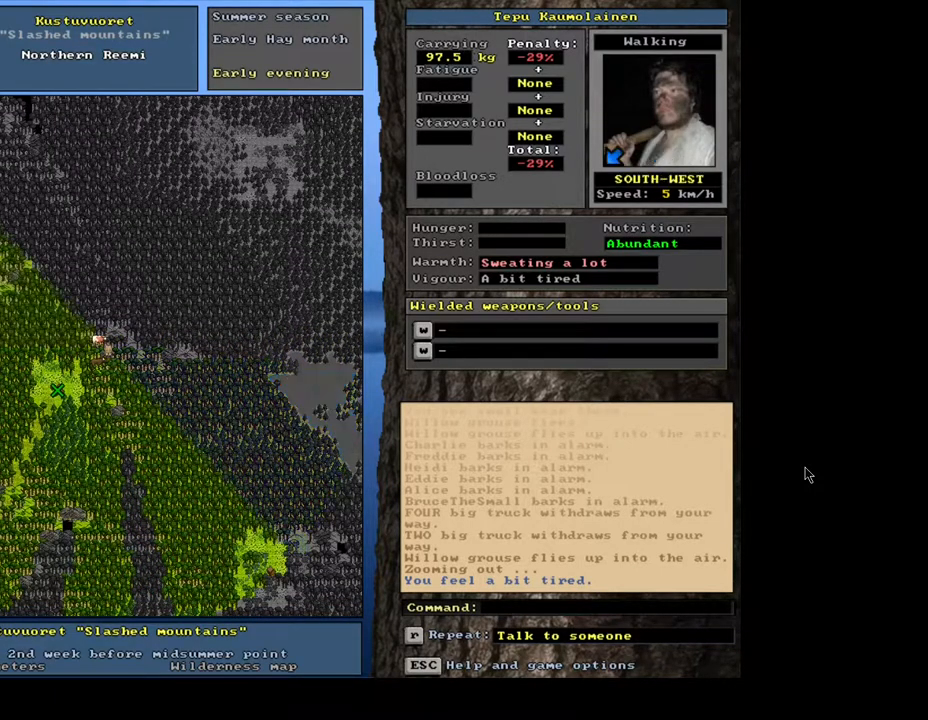
{"keys": [], "mouse": [], "events": []}
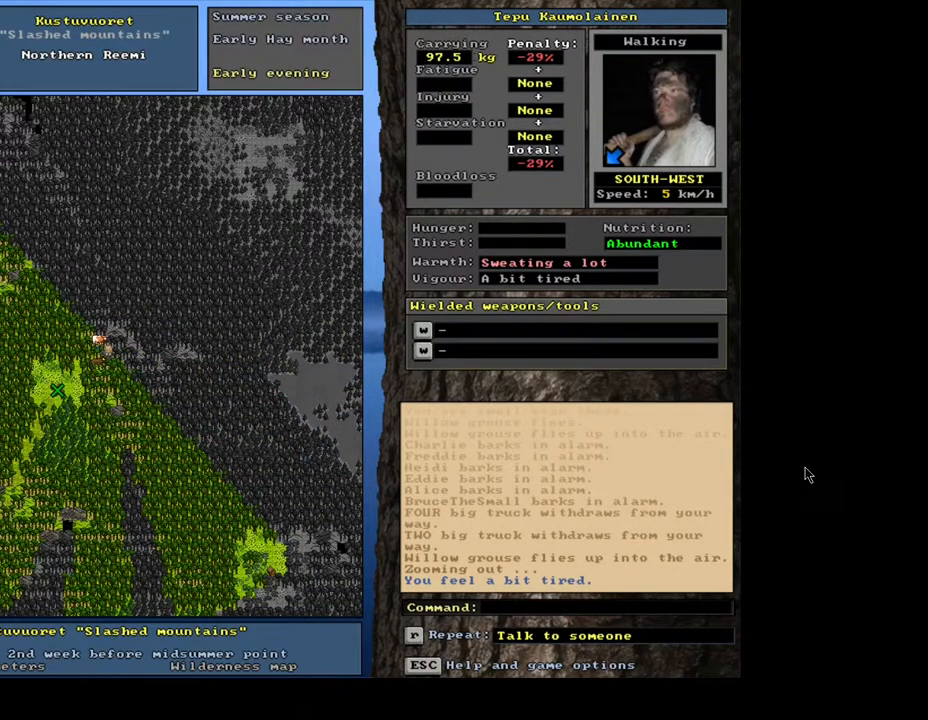
{"keys": [], "mouse": [], "events": [[233, "f3", "down"], [317, "f3", "up"]]}
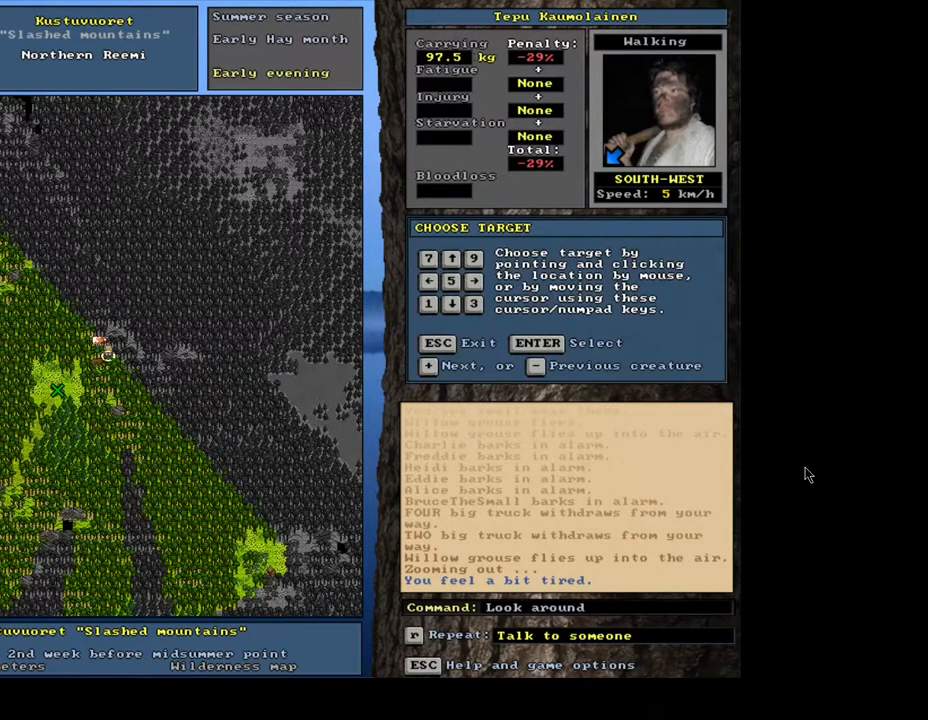
{"keys": [], "mouse": [], "events": [[33, "num1", "down"], [150, "num1", "up"]]}
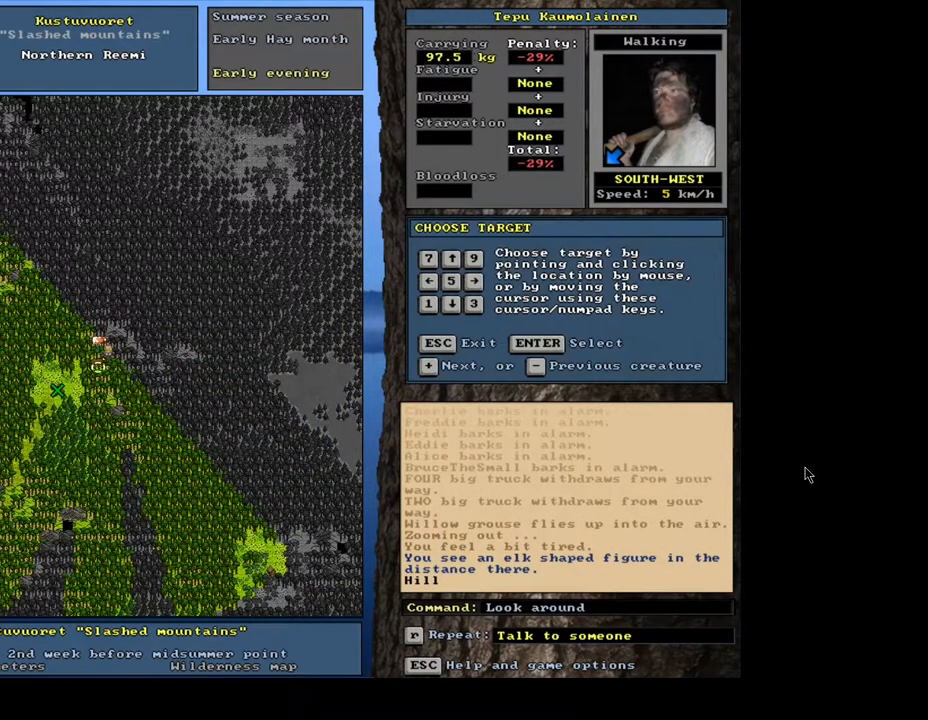
{"keys": [], "mouse": [], "events": []}
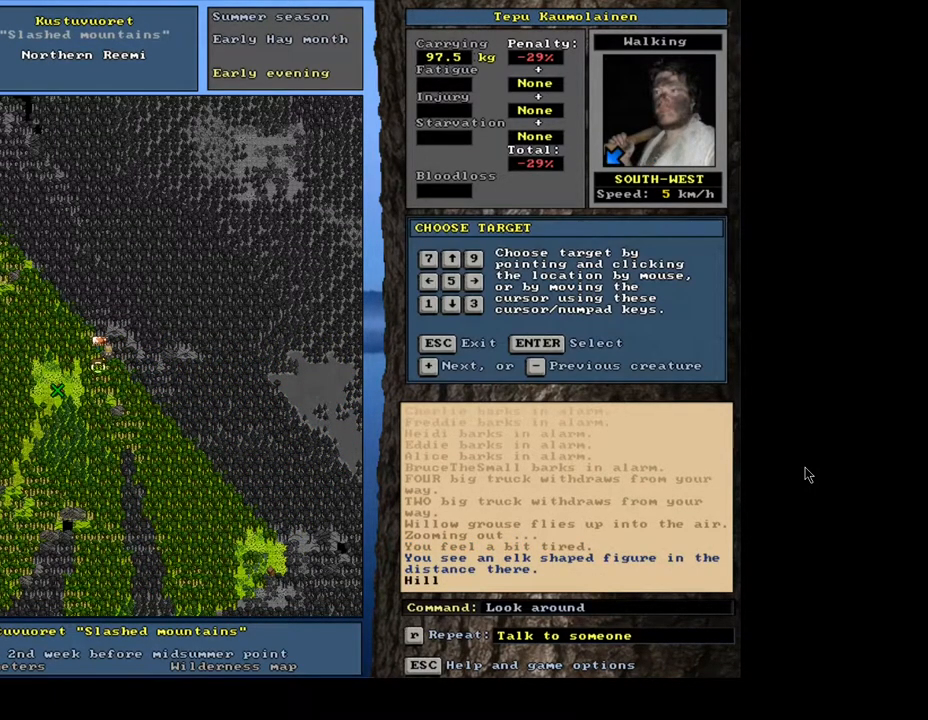
{"keys": [], "mouse": [], "events": [[167, "escape", "down"], [233, "escape", "up"], [350, "escape", "down"], [400, "escape", "up"]]}
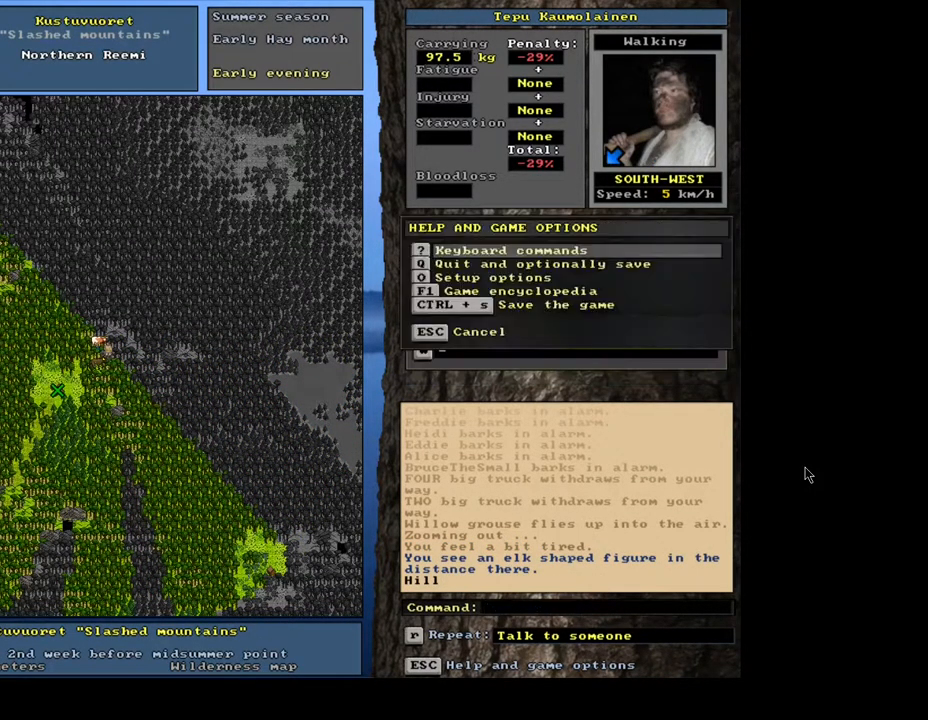
{"keys": [], "mouse": [], "events": [[150, "ctrl_l", "down"], [233, "num1", "down"], [333, "num1", "up"], [350, "ctrl_l", "up"]]}
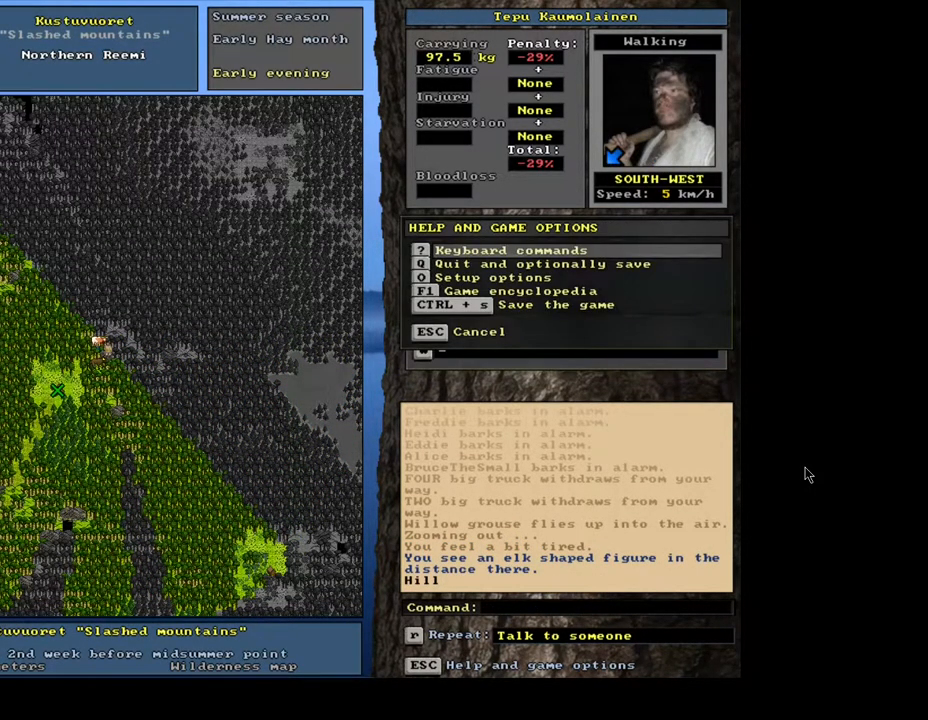
{"keys": ["ctrl_l"], "mouse": [], "events": [[217, "escape", "down"], [283, "escape", "up"], [467, "ctrl_l", "down"]]}
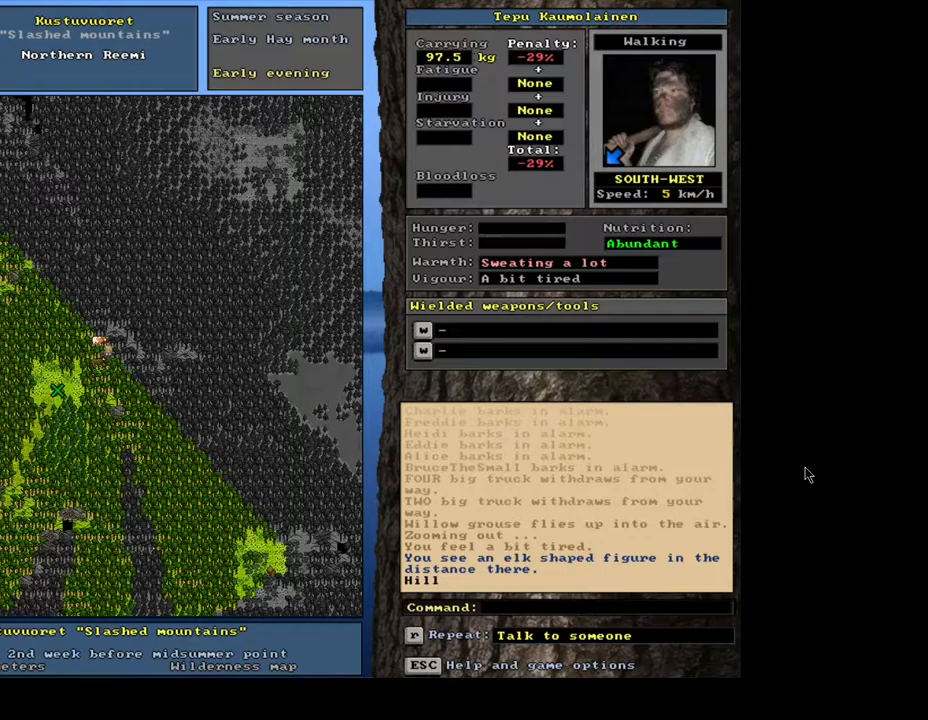
{"keys": [], "mouse": [], "events": [[50, "num1", "down"], [133, "num1", "up"], [150, "ctrl_l", "up"]]}